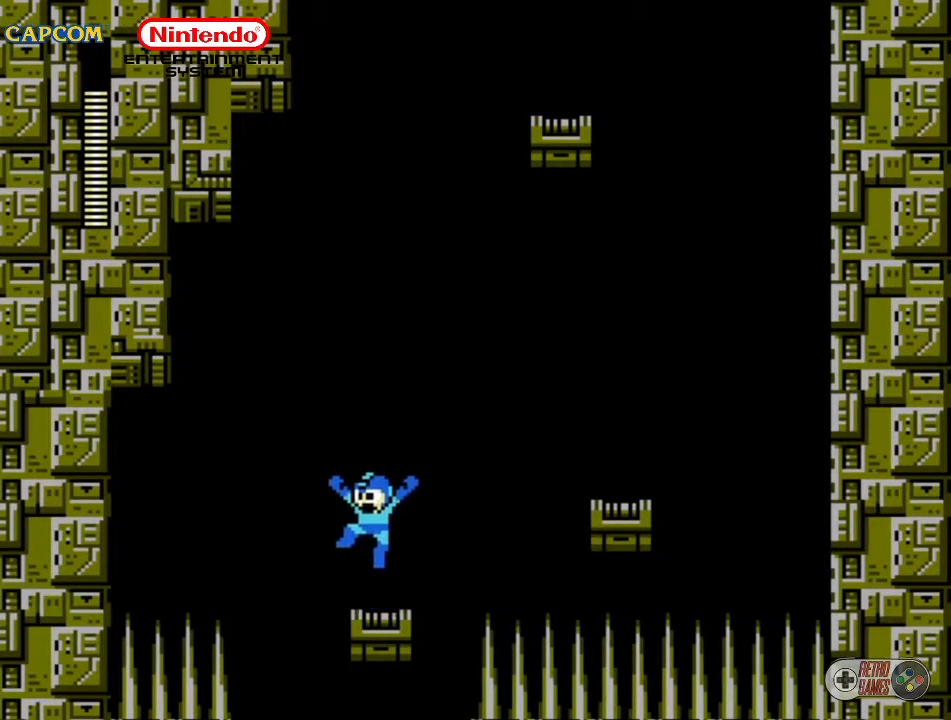
Gameplay with a controller (Nintendo layout); each line is a JSON object with the inputs held at the frame after it. "events" lists button and stick changes between this image and that frame as [ms after this image, input, new state], when the widget could be followed in between. Not read: L3 R3.
{"buttons": ["DPAD_RIGHT"], "events": [[50, "A", "up"], [250, "DPAD_LEFT", "up"], [400, "DPAD_RIGHT", "down"]]}
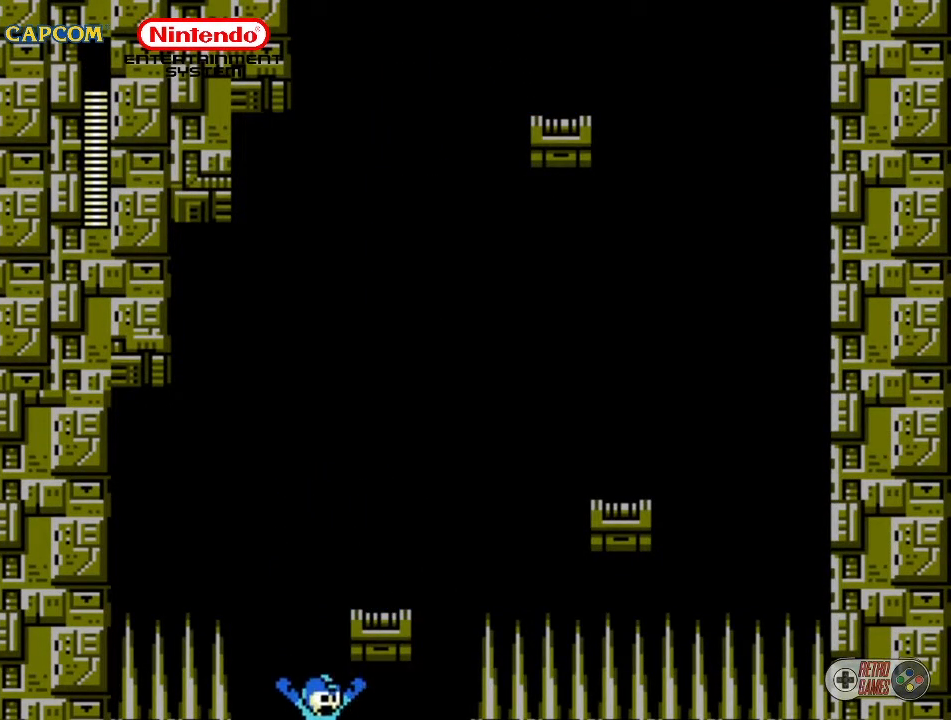
{"buttons": [], "events": [[350, "DPAD_RIGHT", "up"]]}
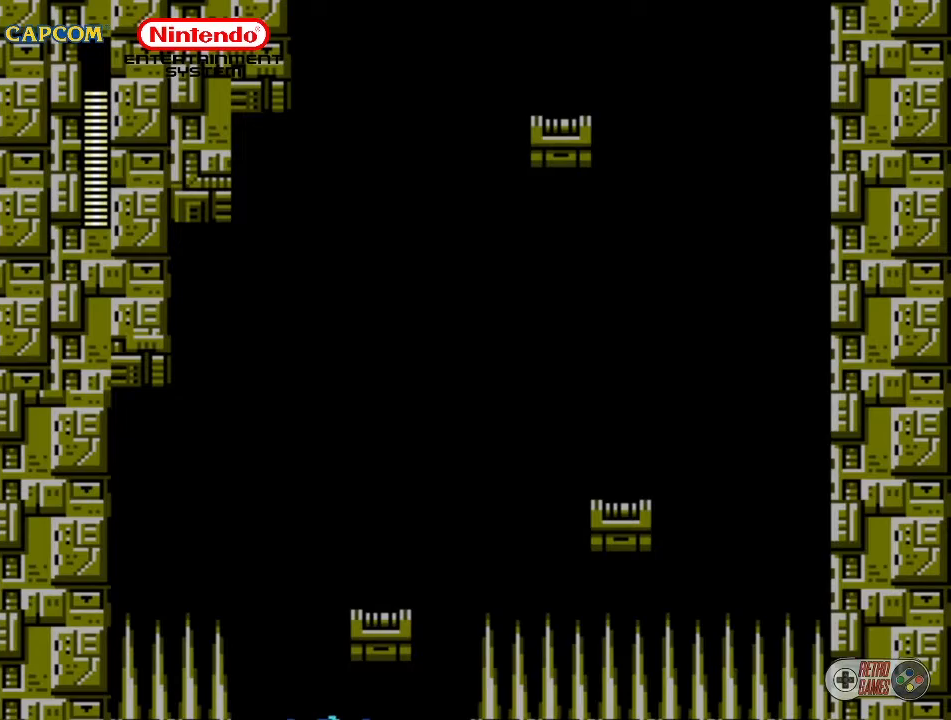
{"buttons": [], "events": []}
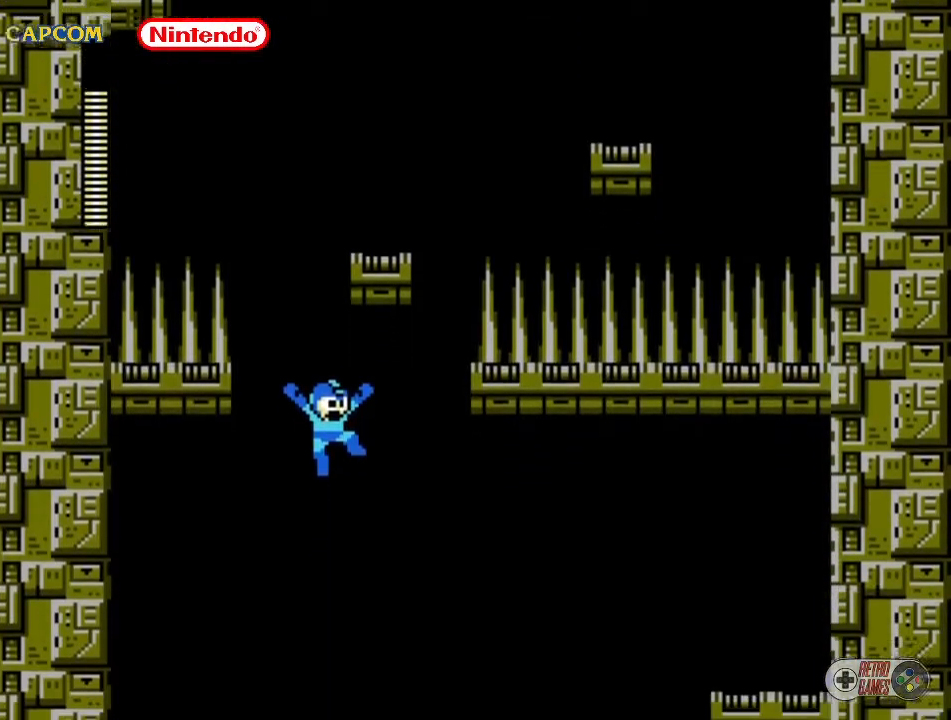
{"buttons": [], "events": []}
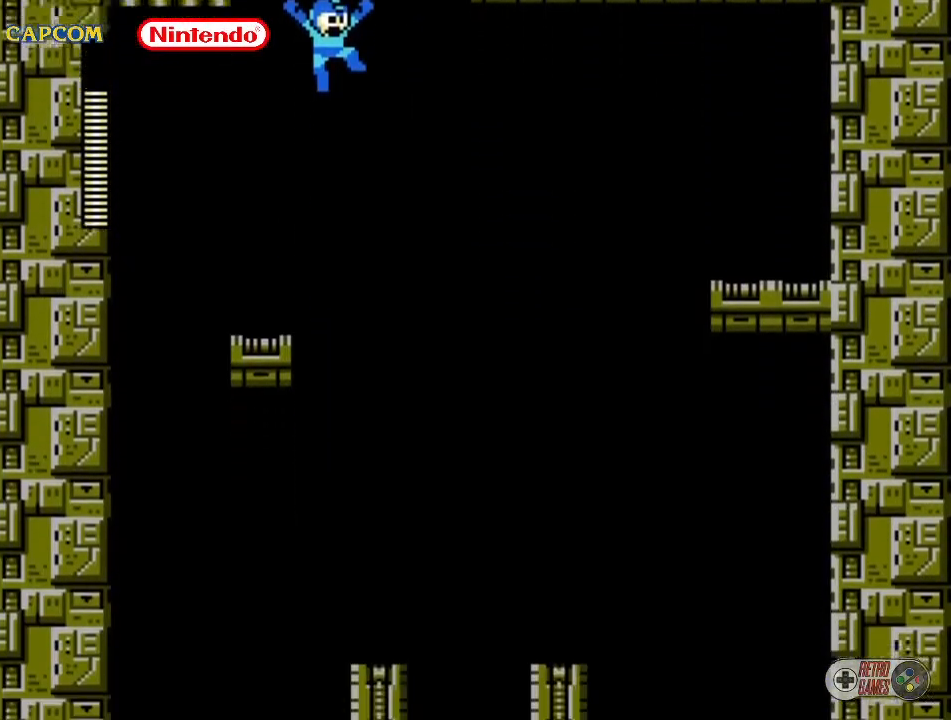
{"buttons": ["DPAD_RIGHT"], "events": [[267, "DPAD_RIGHT", "down"]]}
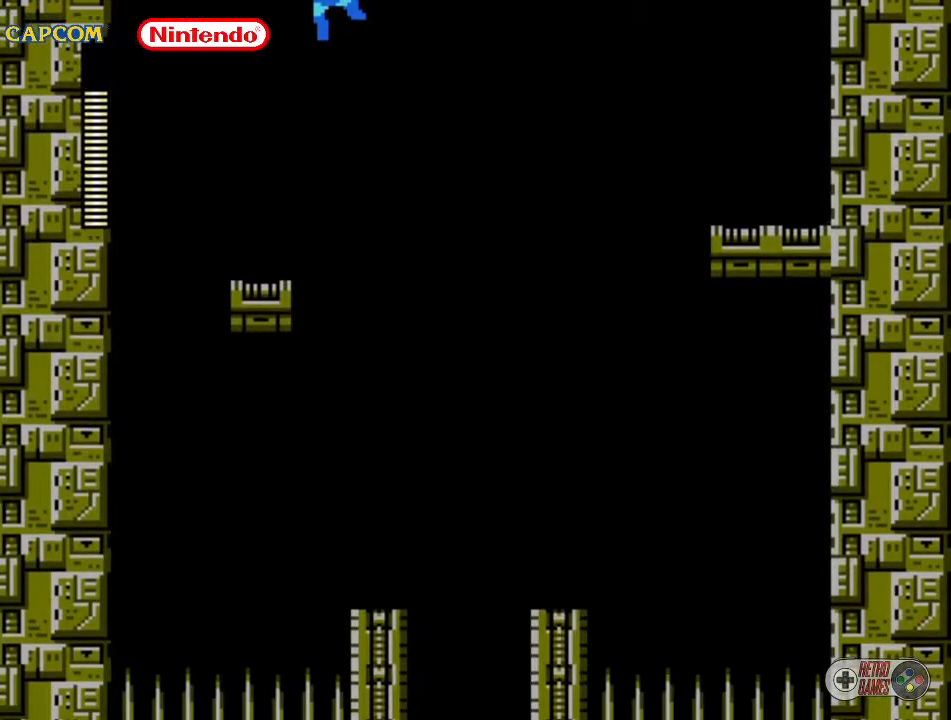
{"buttons": [], "events": [[333, "DPAD_RIGHT", "up"]]}
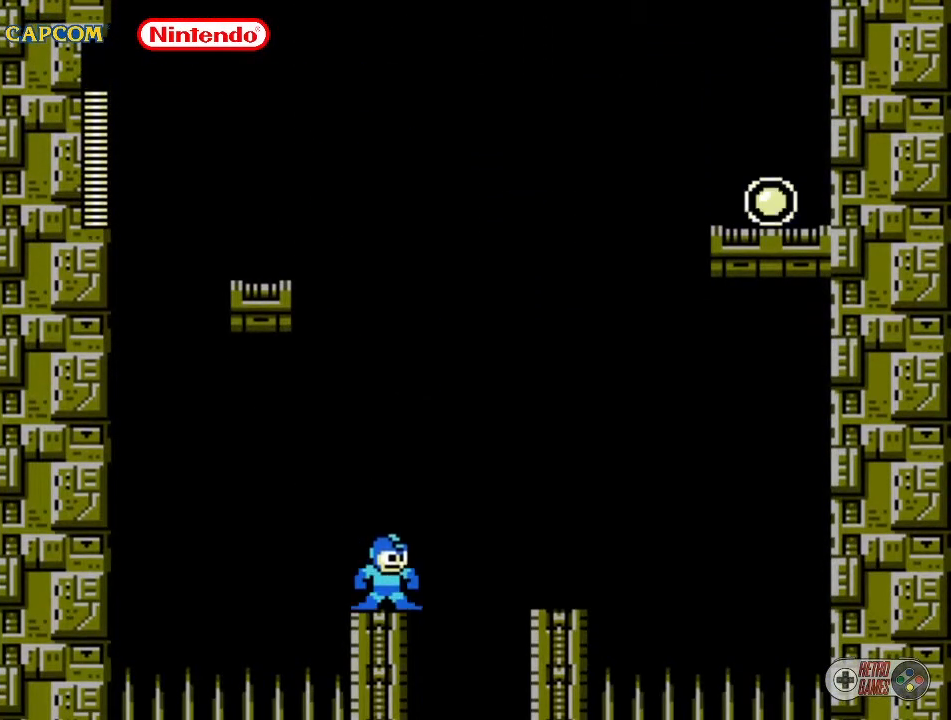
{"buttons": [], "events": []}
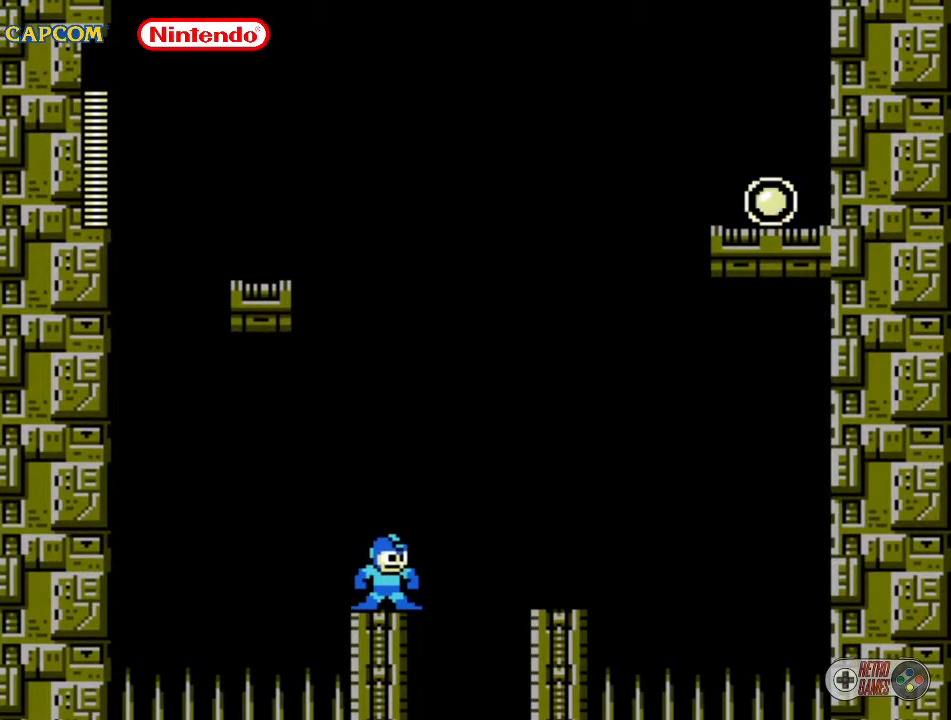
{"buttons": [], "events": [[17, "START", "down"], [267, "START", "up"]]}
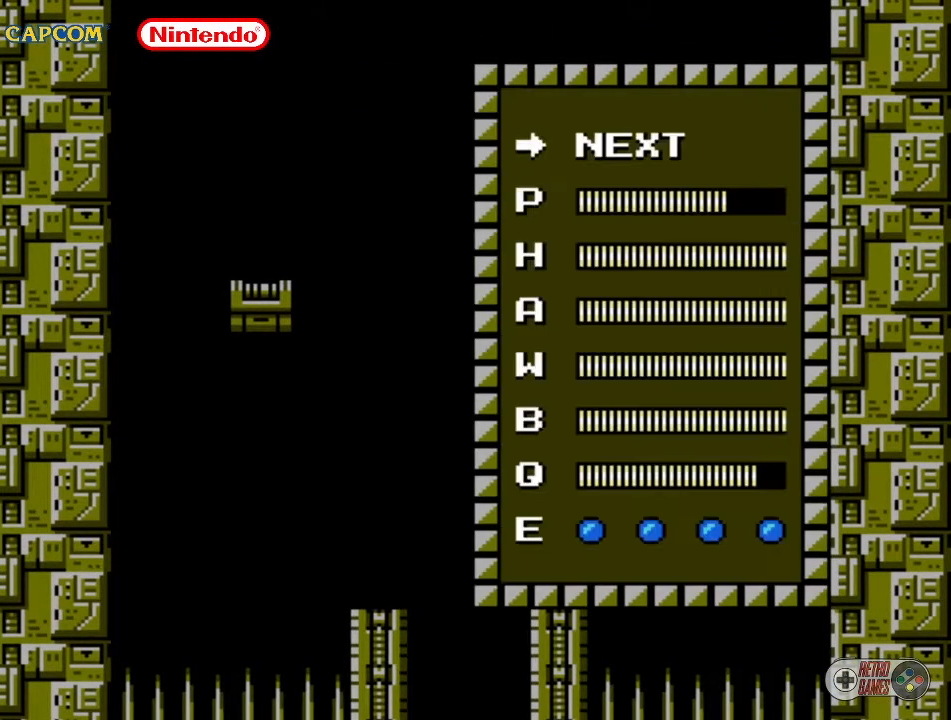
{"buttons": [], "events": []}
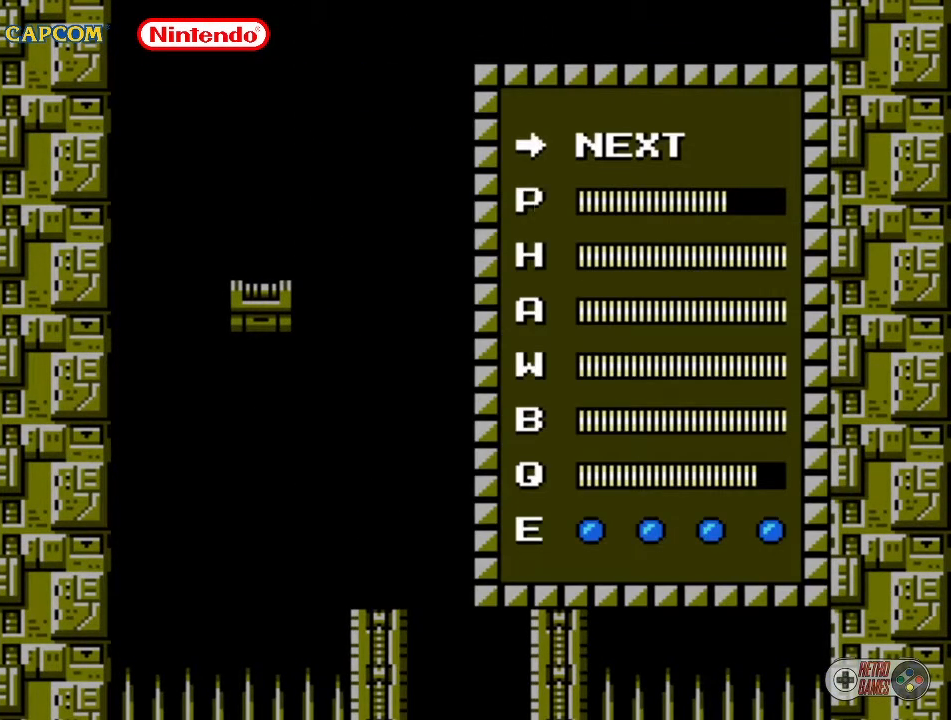
{"buttons": ["START"], "events": [[233, "DPAD_LEFT", "down"], [233, "DPAD_UP", "down"], [283, "DPAD_LEFT", "up"], [317, "DPAD_UP", "up"], [417, "START", "down"]]}
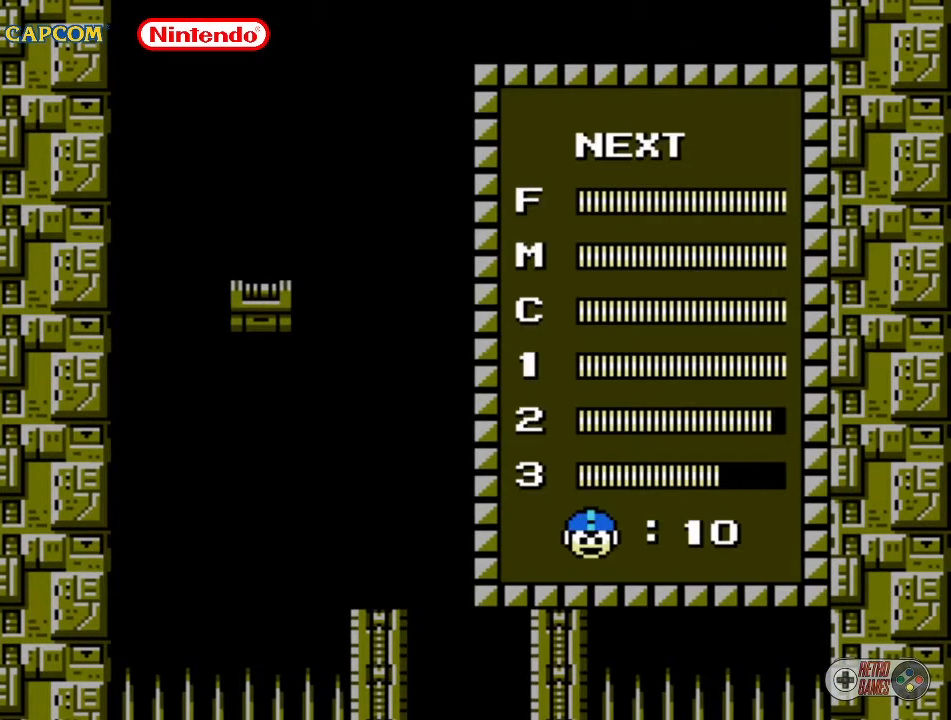
{"buttons": [], "events": [[67, "START", "up"], [150, "DPAD_DOWN", "down"], [267, "DPAD_DOWN", "up"], [383, "DPAD_DOWN", "down"], [483, "DPAD_DOWN", "up"]]}
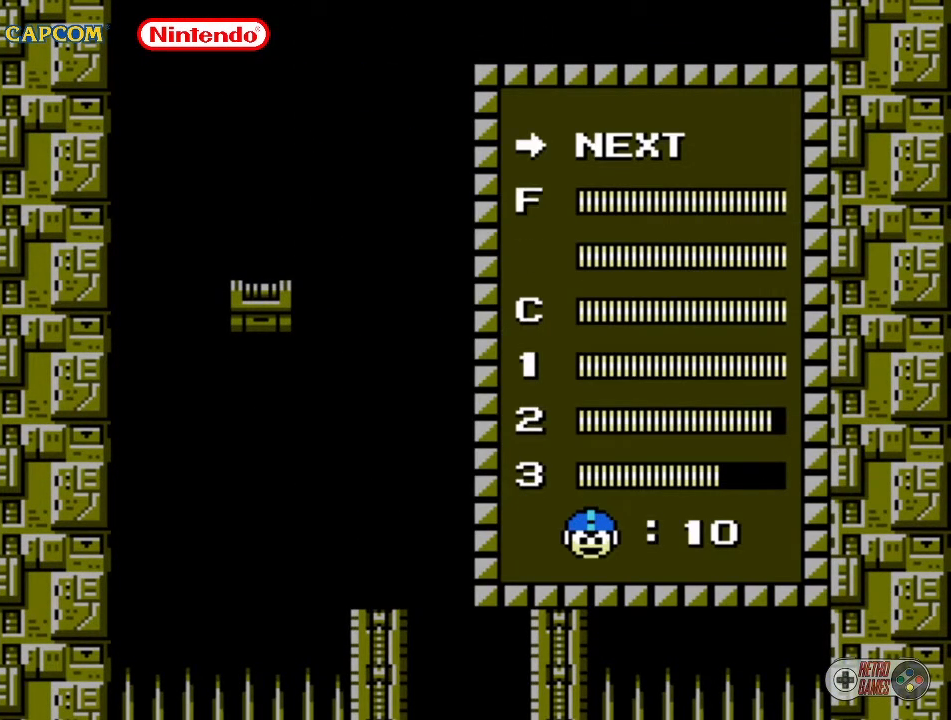
{"buttons": [], "events": [[183, "START", "down"], [367, "START", "up"]]}
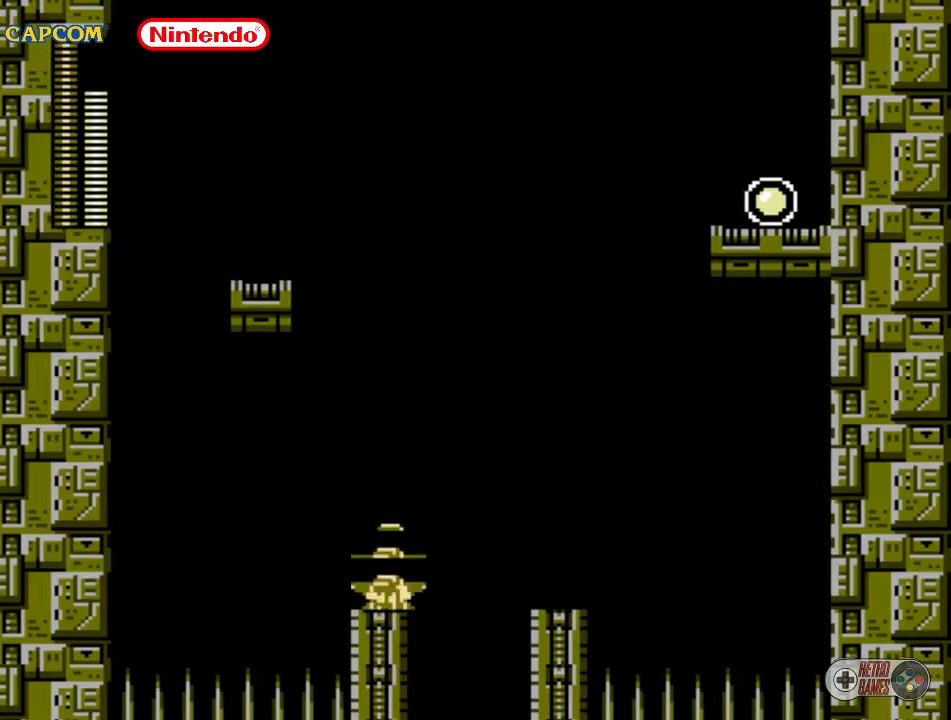
{"buttons": ["DPAD_RIGHT"], "events": [[67, "DPAD_RIGHT", "down"]]}
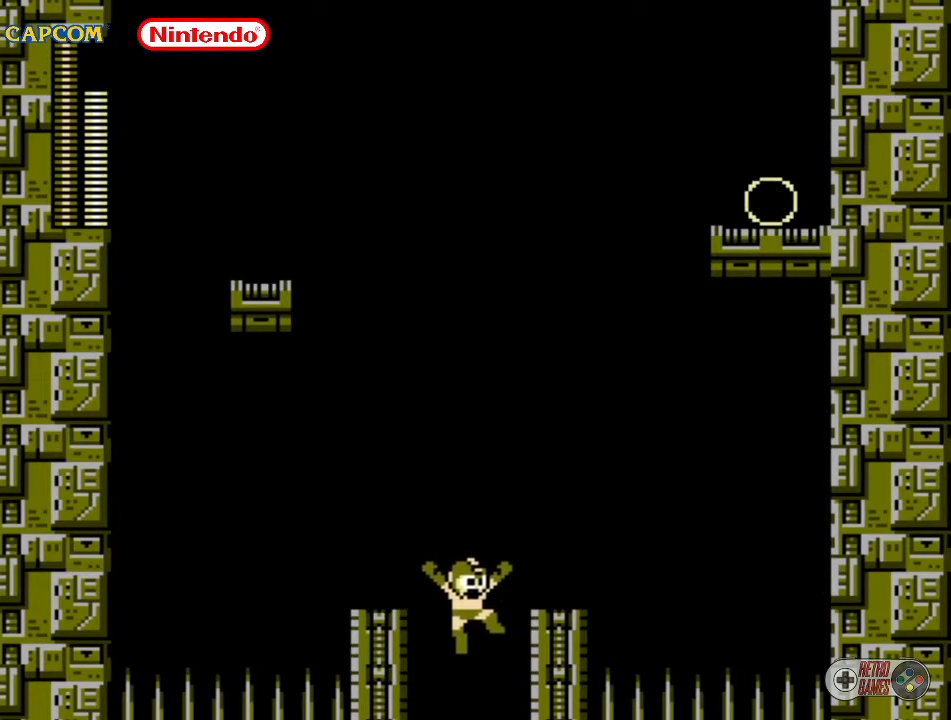
{"buttons": [], "events": [[33, "DPAD_RIGHT", "up"]]}
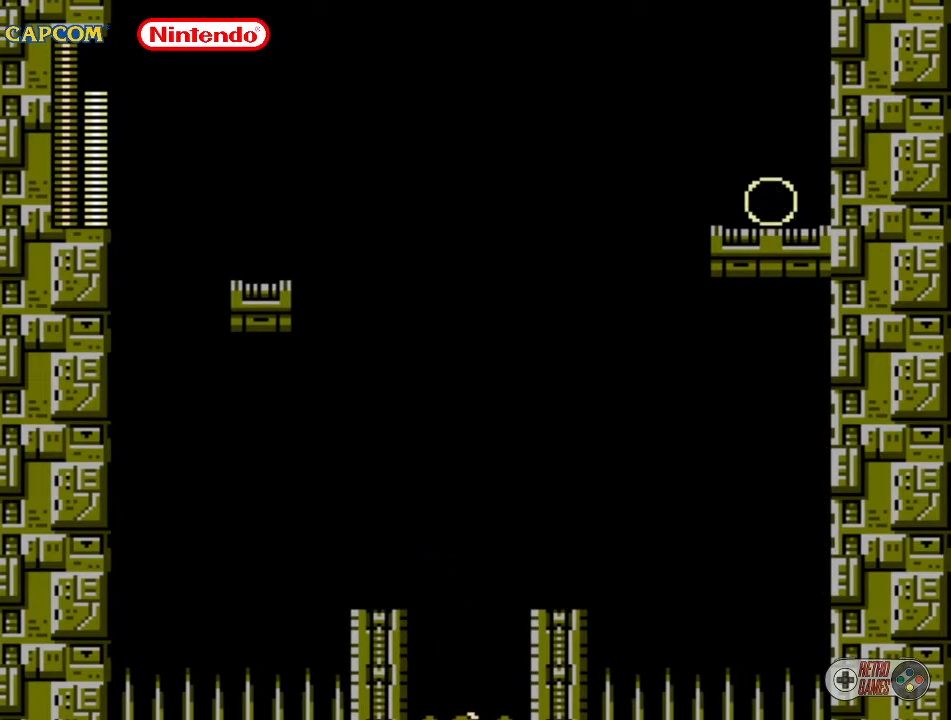
{"buttons": [], "events": []}
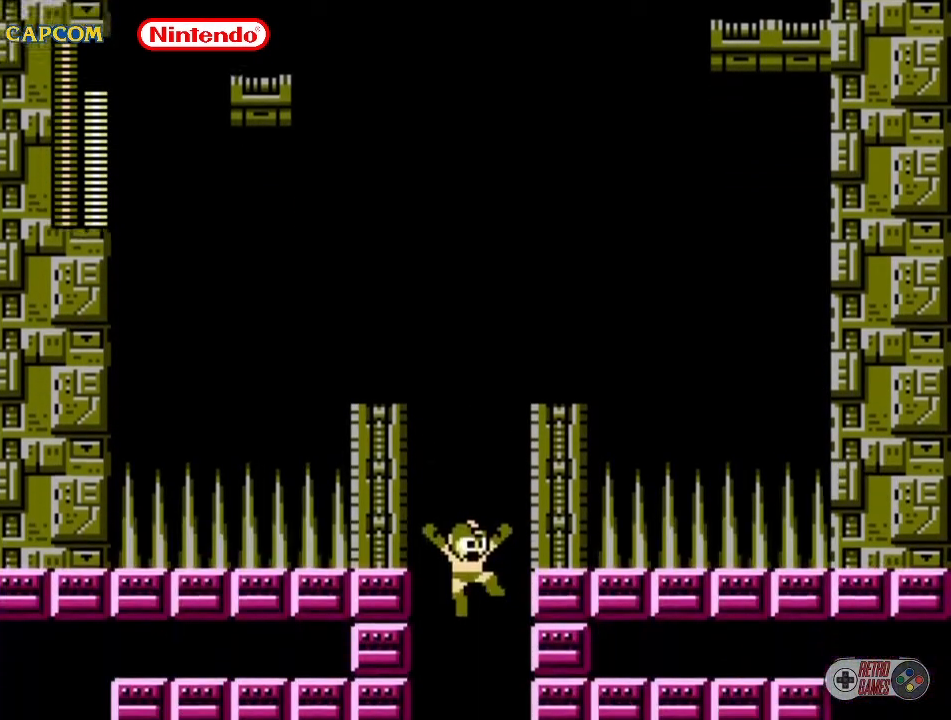
{"buttons": [], "events": []}
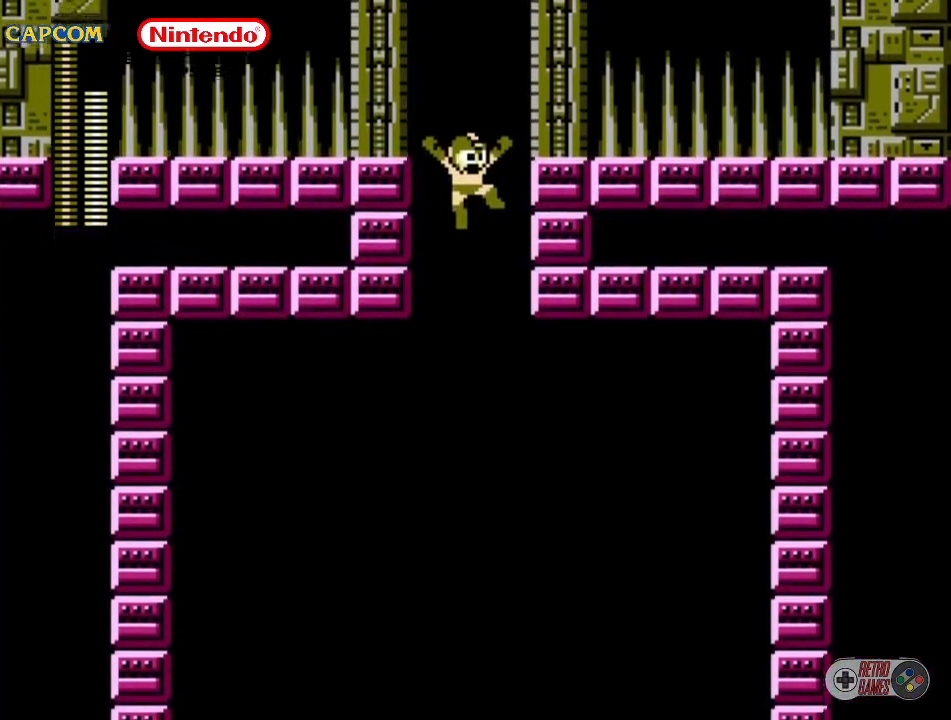
{"buttons": [], "events": []}
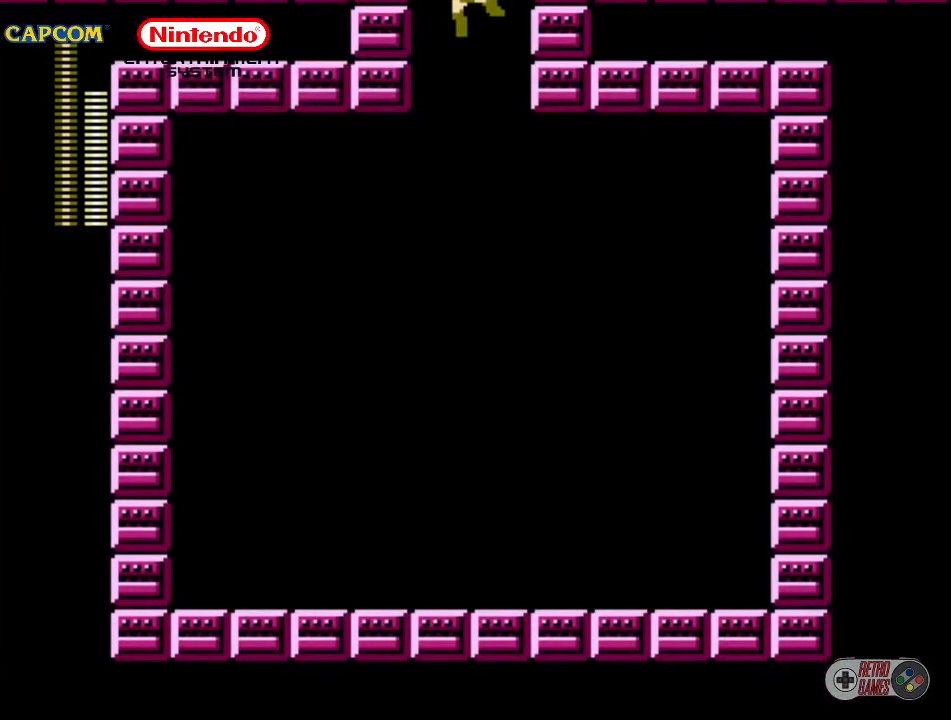
{"buttons": [], "events": []}
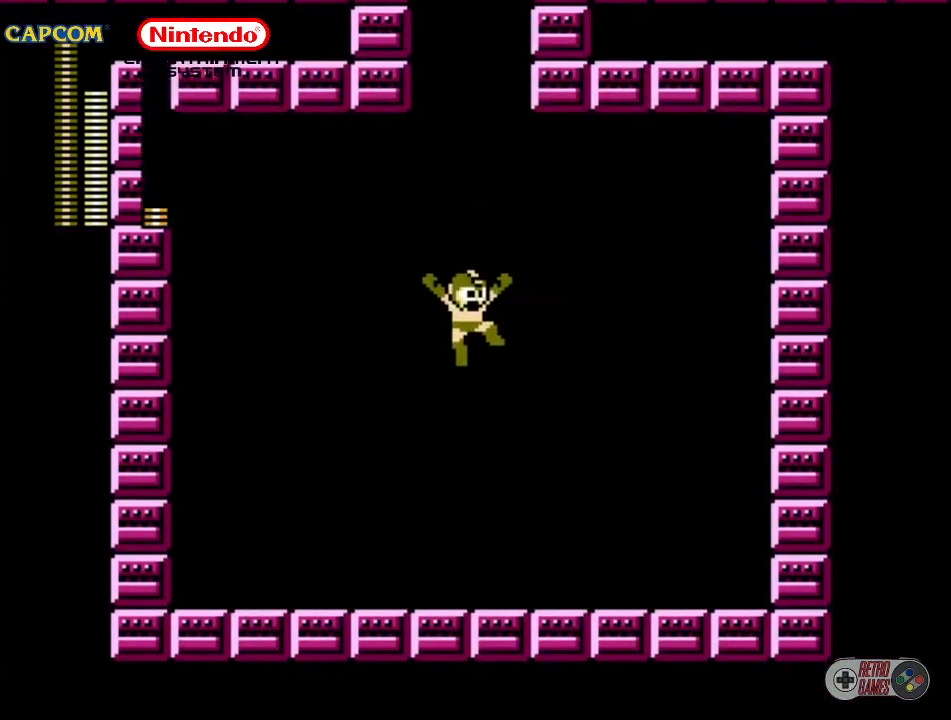
{"buttons": [], "events": []}
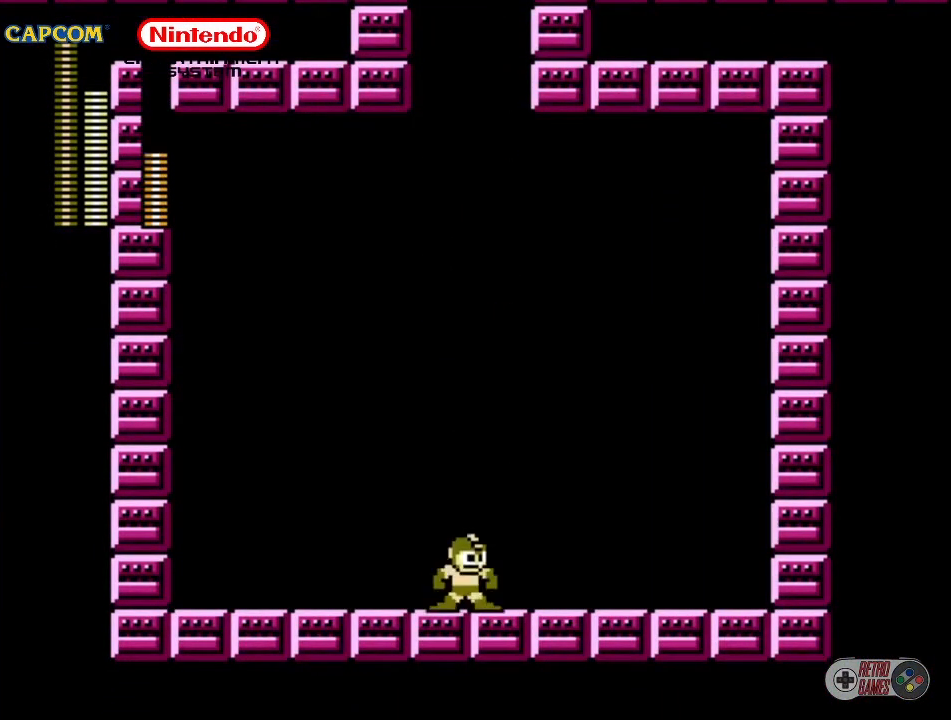
{"buttons": [], "events": []}
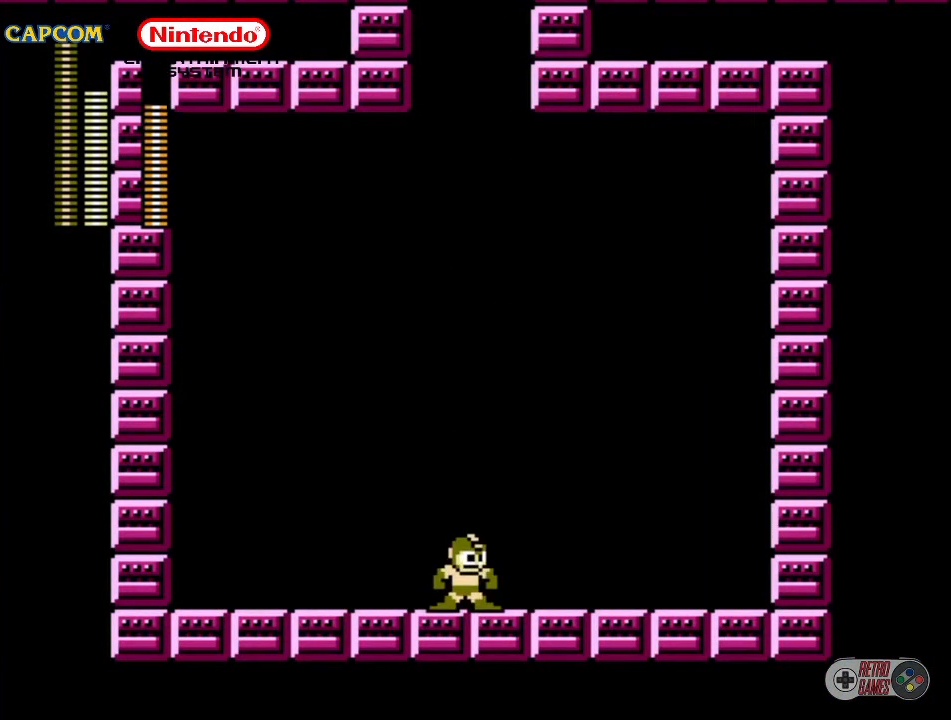
{"buttons": [], "events": []}
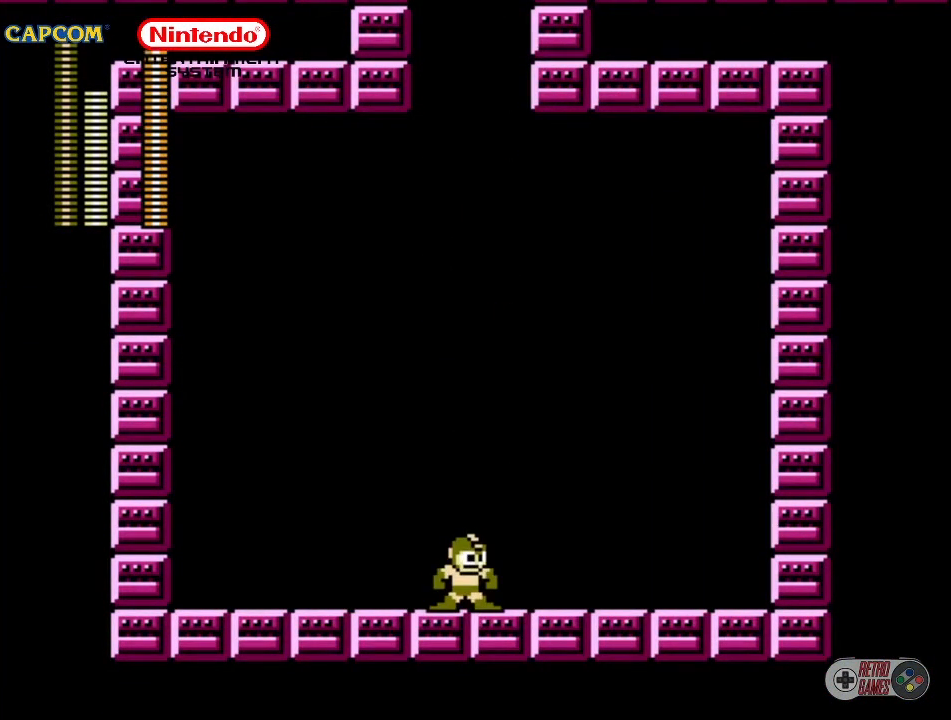
{"buttons": [], "events": []}
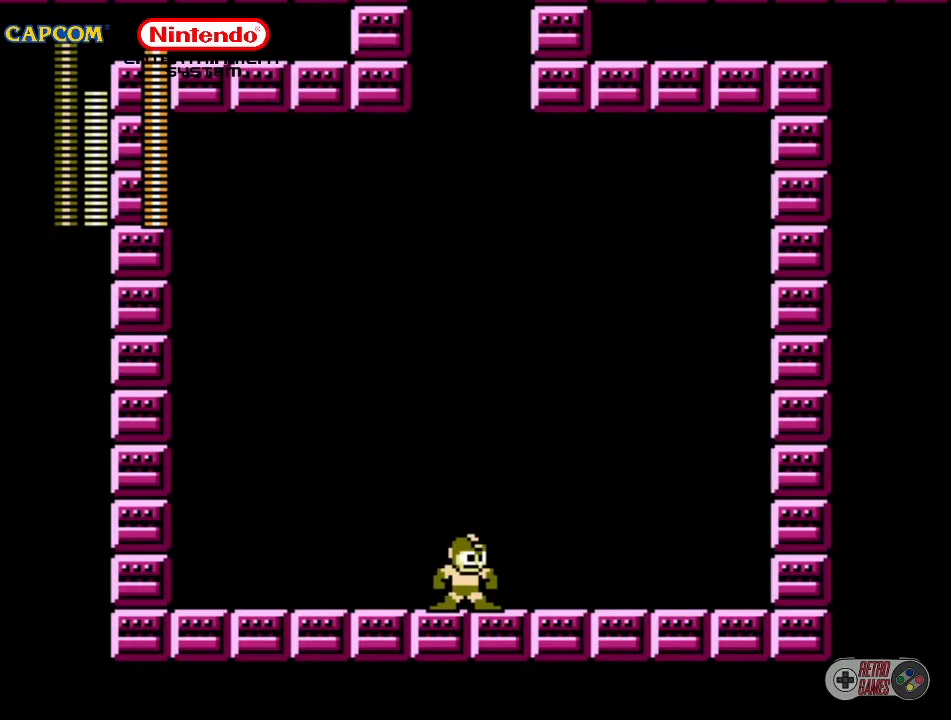
{"buttons": [], "events": []}
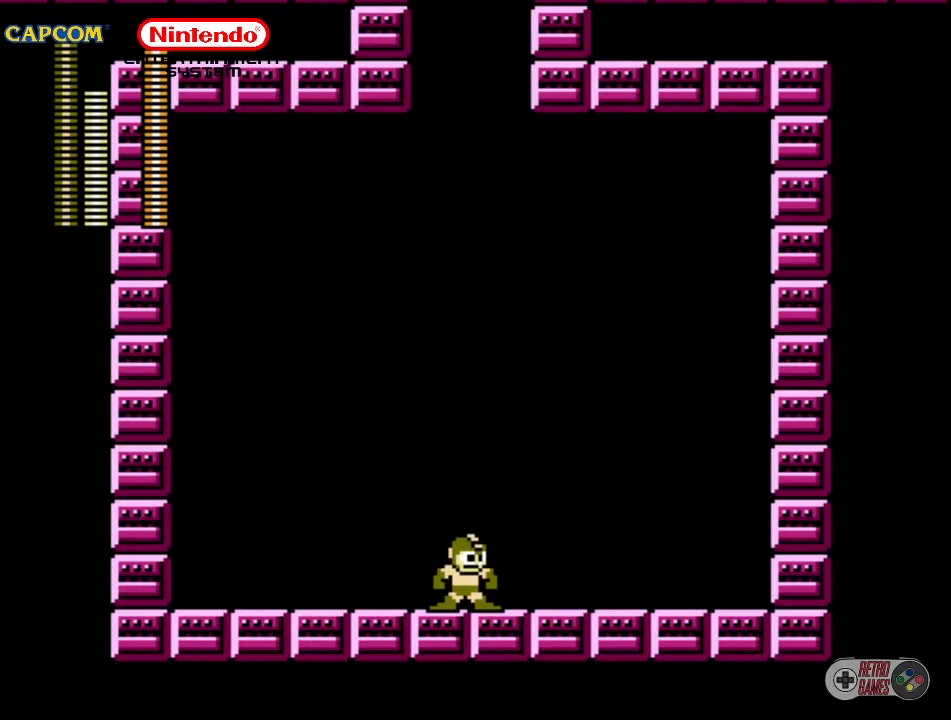
{"buttons": [], "events": [[250, "DPAD_LEFT", "down"], [500, "DPAD_LEFT", "up"]]}
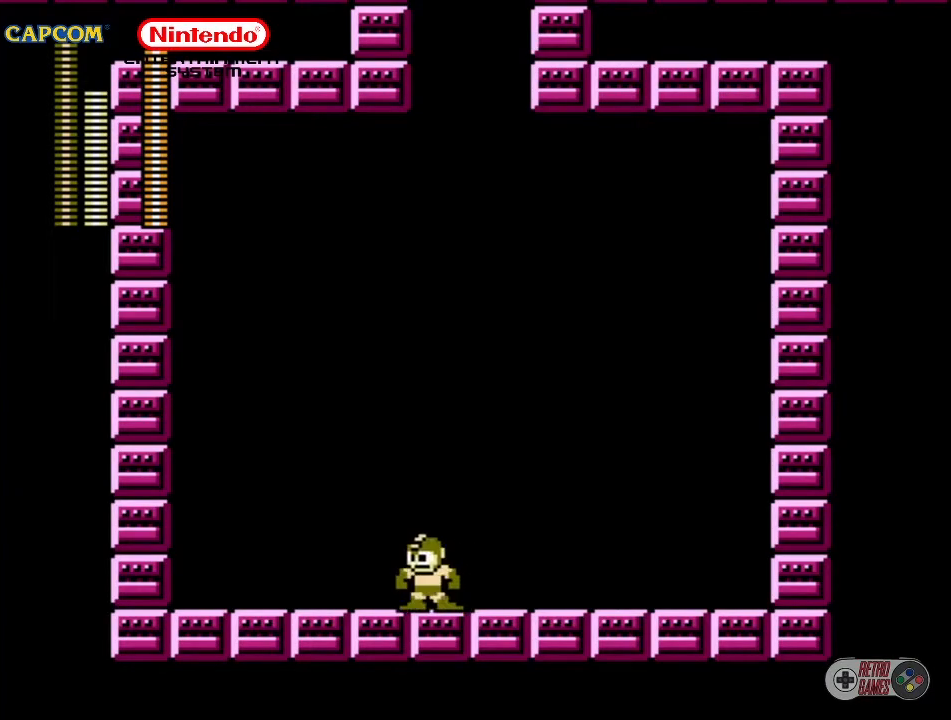
{"buttons": [], "events": []}
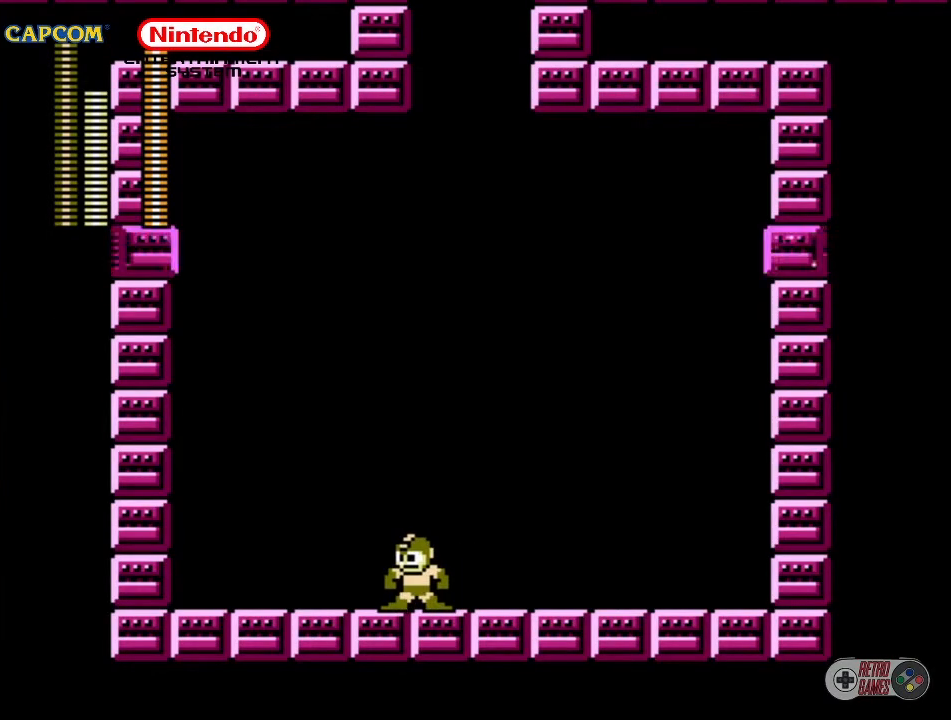
{"buttons": ["DPAD_RIGHT"], "events": [[267, "DPAD_RIGHT", "down"]]}
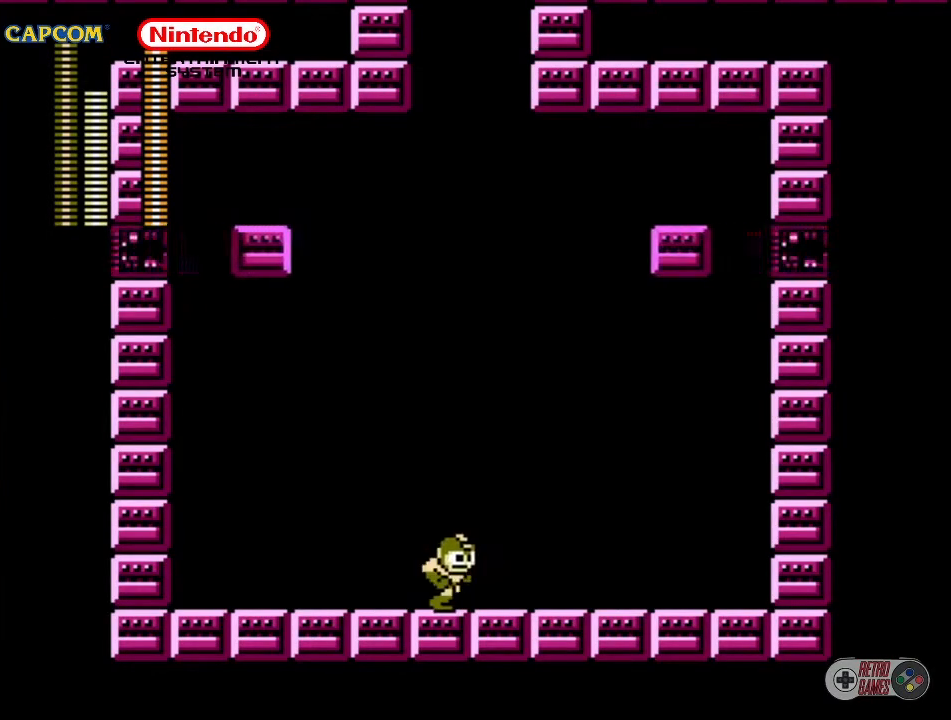
{"buttons": [], "events": [[67, "DPAD_RIGHT", "up"]]}
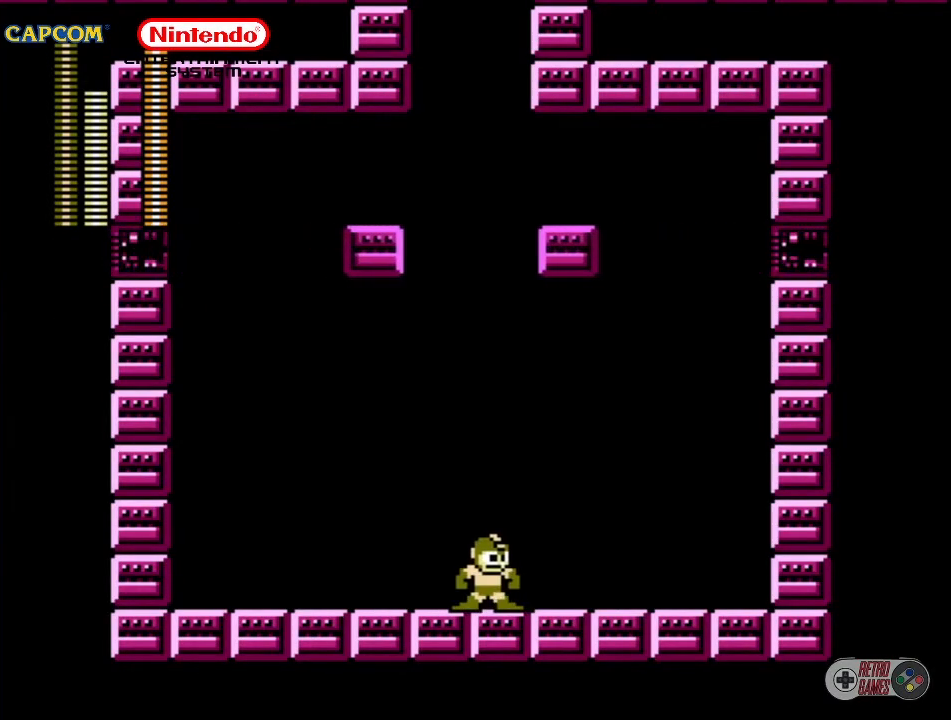
{"buttons": ["B", "DPAD_UP"], "events": [[200, "DPAD_UP", "down"], [500, "B", "down"]]}
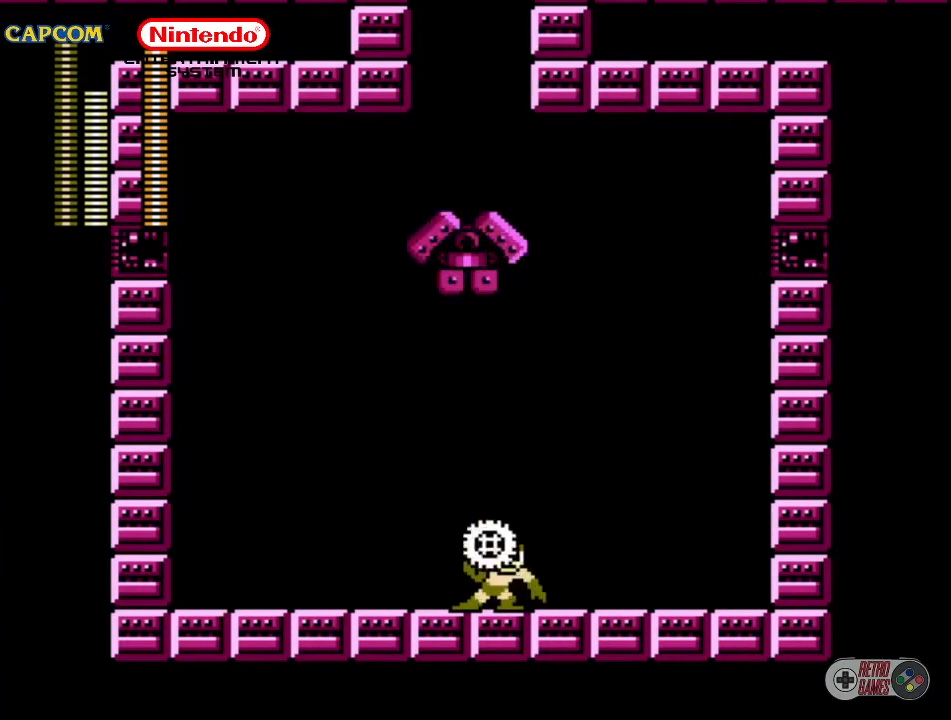
{"buttons": ["B", "DPAD_UP"], "events": [[33, "B", "up"], [117, "B", "down"], [150, "B", "up"], [200, "B", "down"], [233, "B", "up"], [283, "B", "down"], [367, "B", "up"], [400, "B", "down"], [450, "B", "up"], [483, "B", "down"]]}
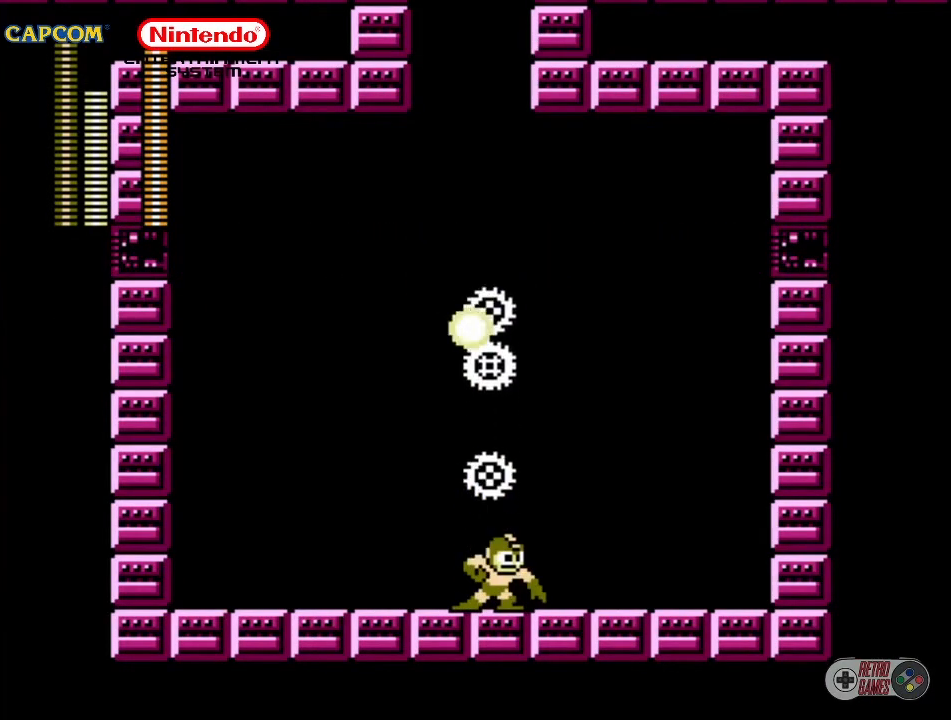
{"buttons": [], "events": [[50, "B", "up"], [200, "B", "down"], [283, "B", "up"], [383, "DPAD_UP", "up"]]}